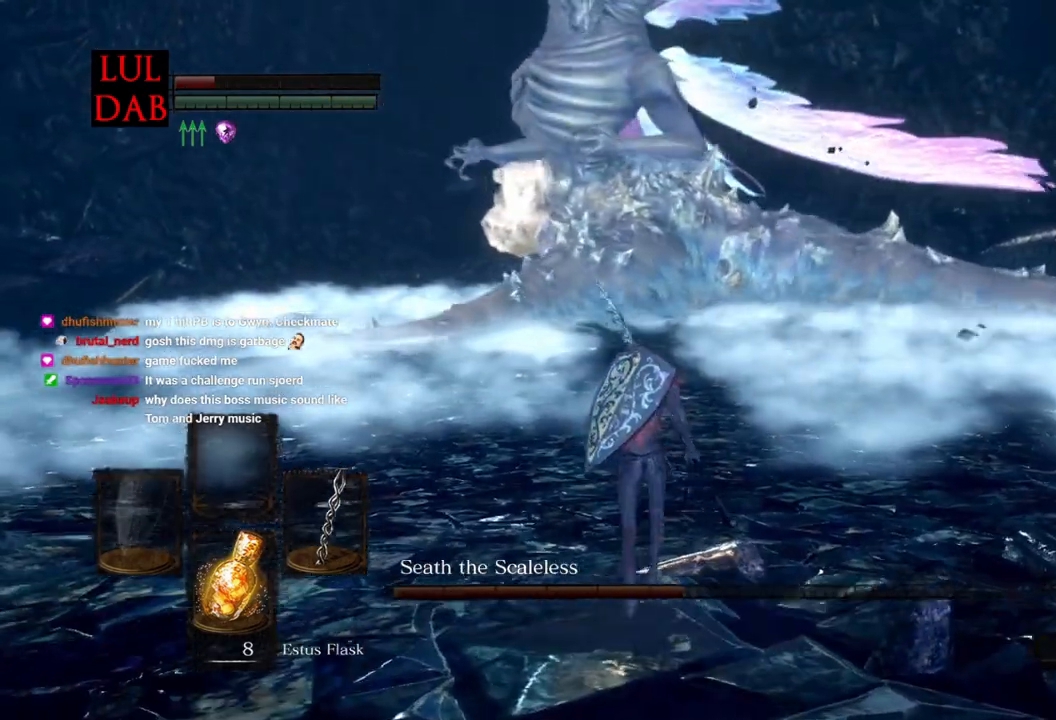
Gameplay with a controller (PlayStation layout); each line is a JSON object with the inputs held at the frame after it. "events" lists button and stick changes between this image and that frame as [ms after this image, input, new state], when the widget could be followed in between.
{"buttons": ["CIRCLE"], "left_stick": "up", "right_stick": "center", "events": [[317, "right_stick", "up-left"], [400, "R1", "down"], [417, "right_stick", "center"], [450, "R1", "up"]]}
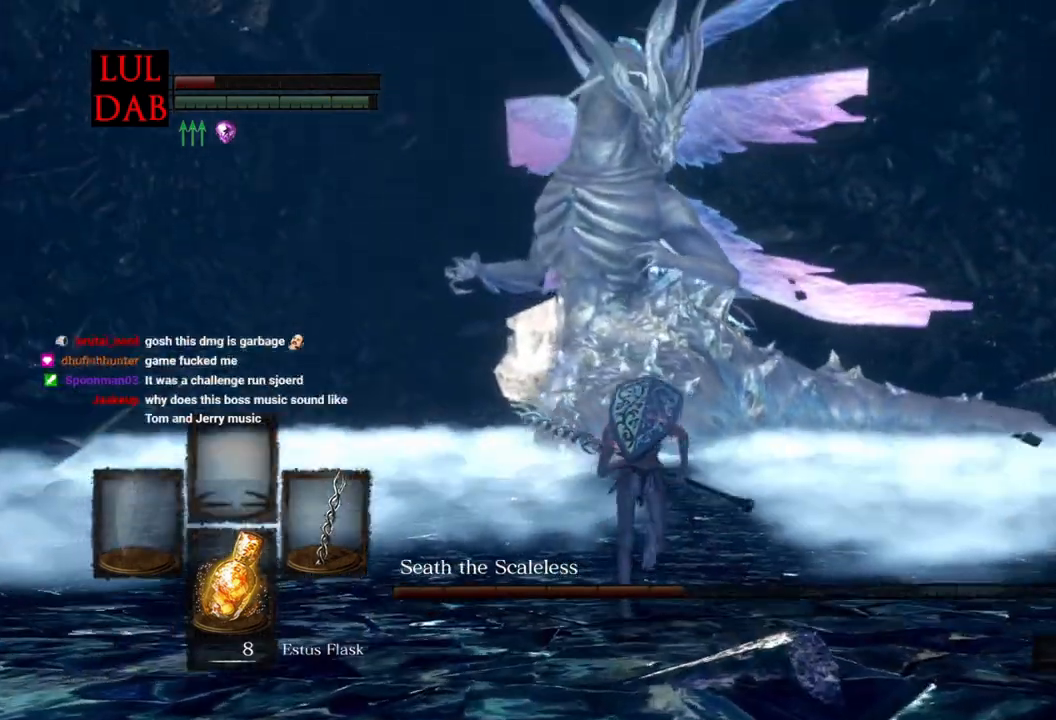
{"buttons": ["CIRCLE"], "left_stick": "up", "right_stick": "up", "events": [[450, "right_stick", "up"]]}
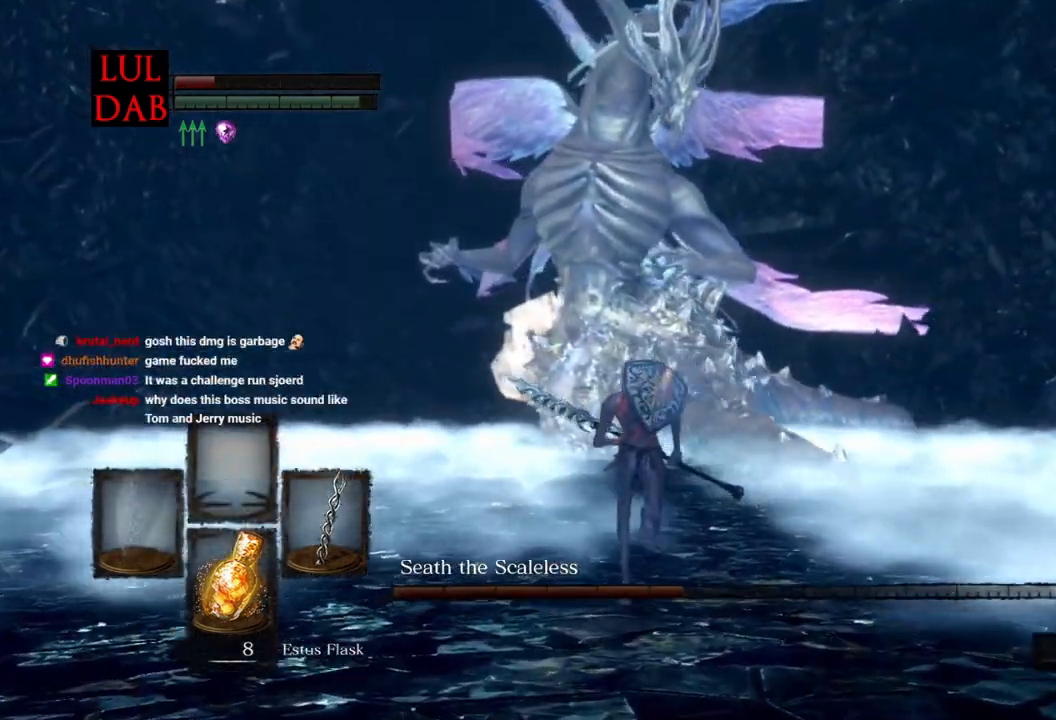
{"buttons": ["CIRCLE"], "left_stick": "up", "right_stick": "center", "events": [[83, "right_stick", "center"]]}
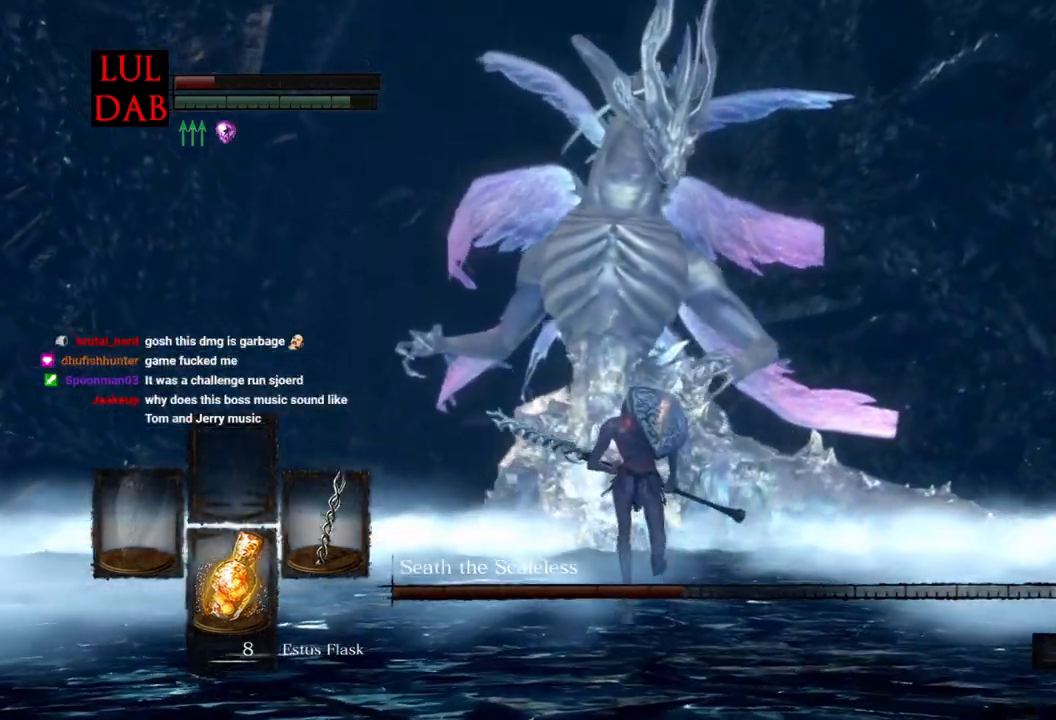
{"buttons": ["CIRCLE"], "left_stick": "up", "right_stick": "center", "events": []}
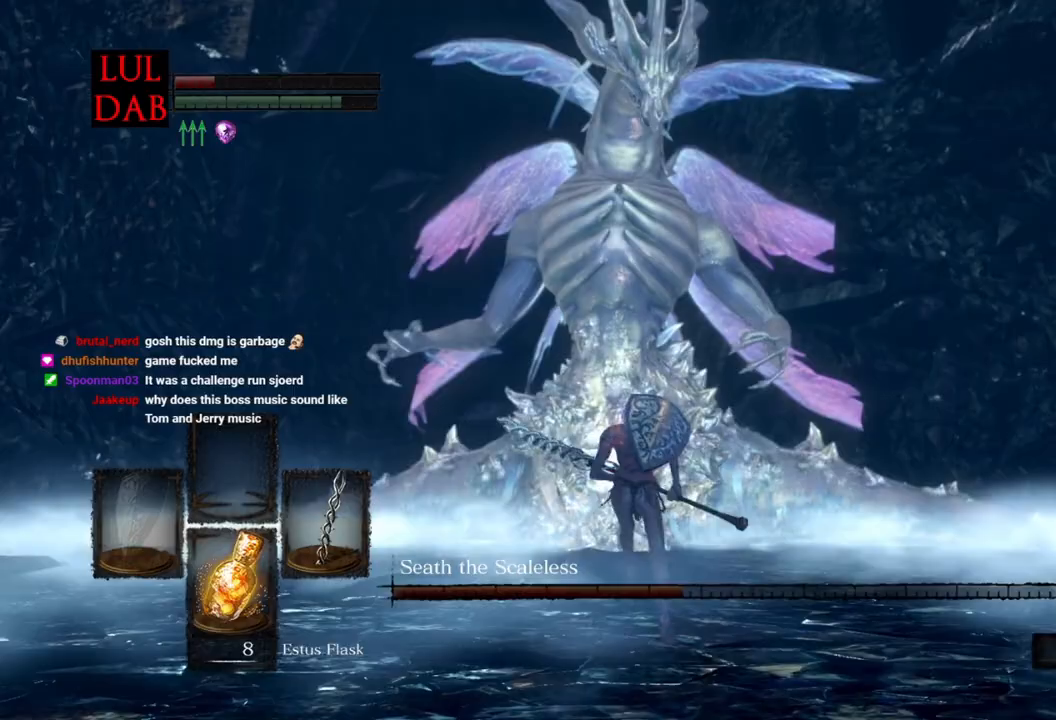
{"buttons": ["CIRCLE"], "left_stick": "up", "right_stick": "up", "events": [[333, "right_stick", "up"]]}
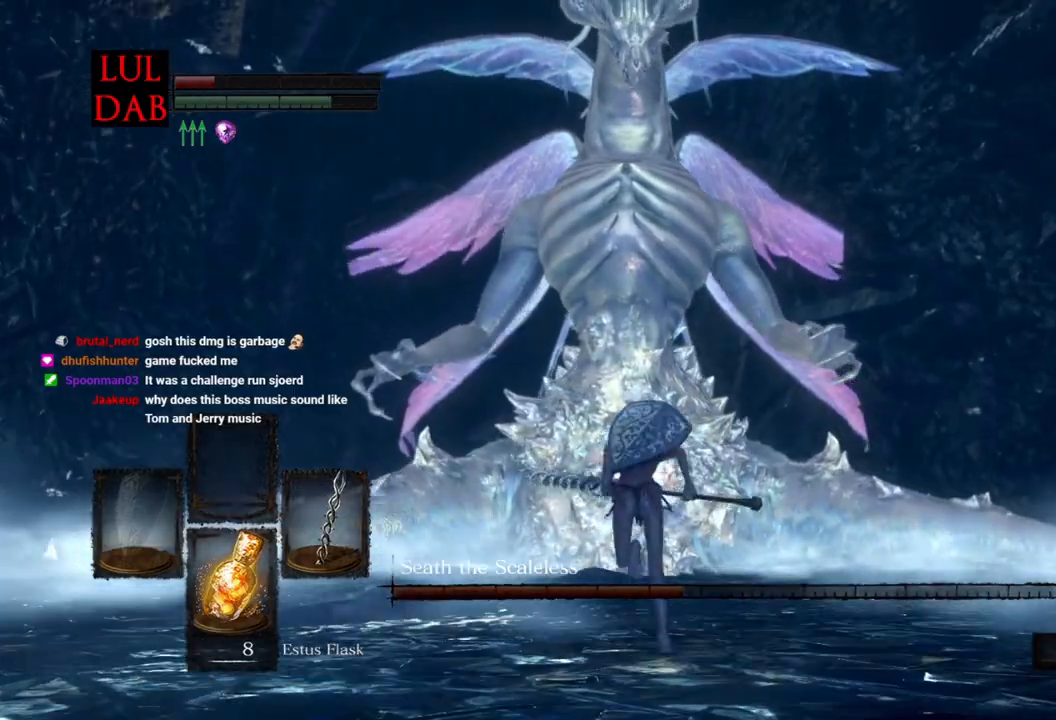
{"buttons": ["CIRCLE"], "left_stick": "up", "right_stick": "up", "events": [[17, "CIRCLE", "up"], [250, "R1", "down"], [400, "R1", "up"], [417, "CIRCLE", "down"]]}
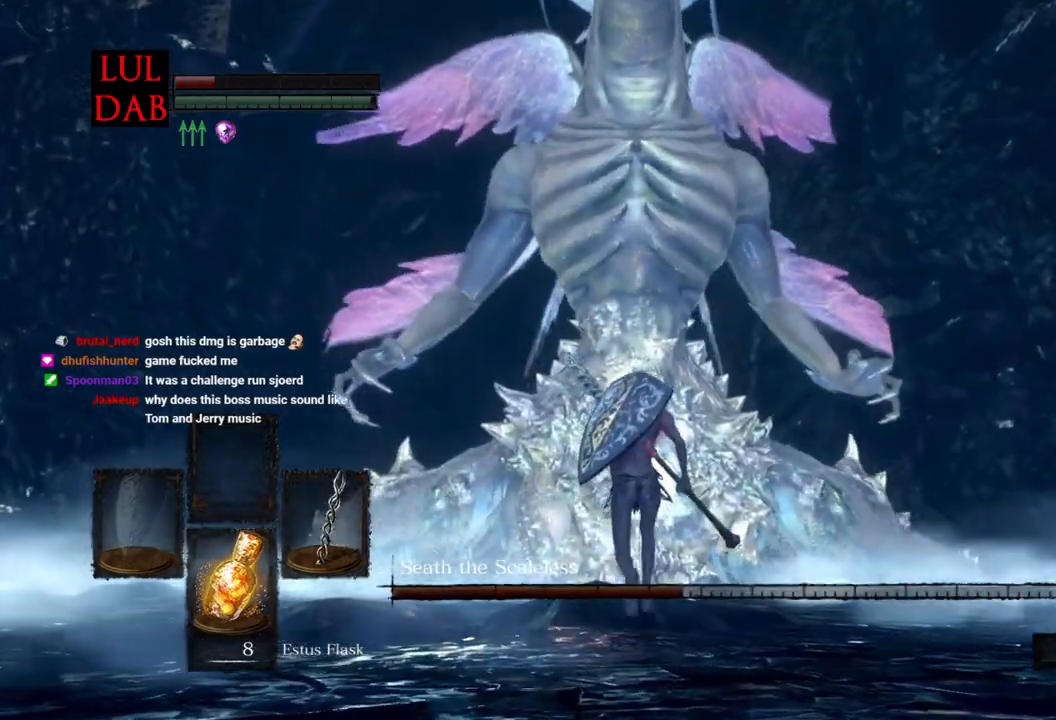
{"buttons": ["CIRCLE"], "left_stick": "up", "right_stick": "up", "events": []}
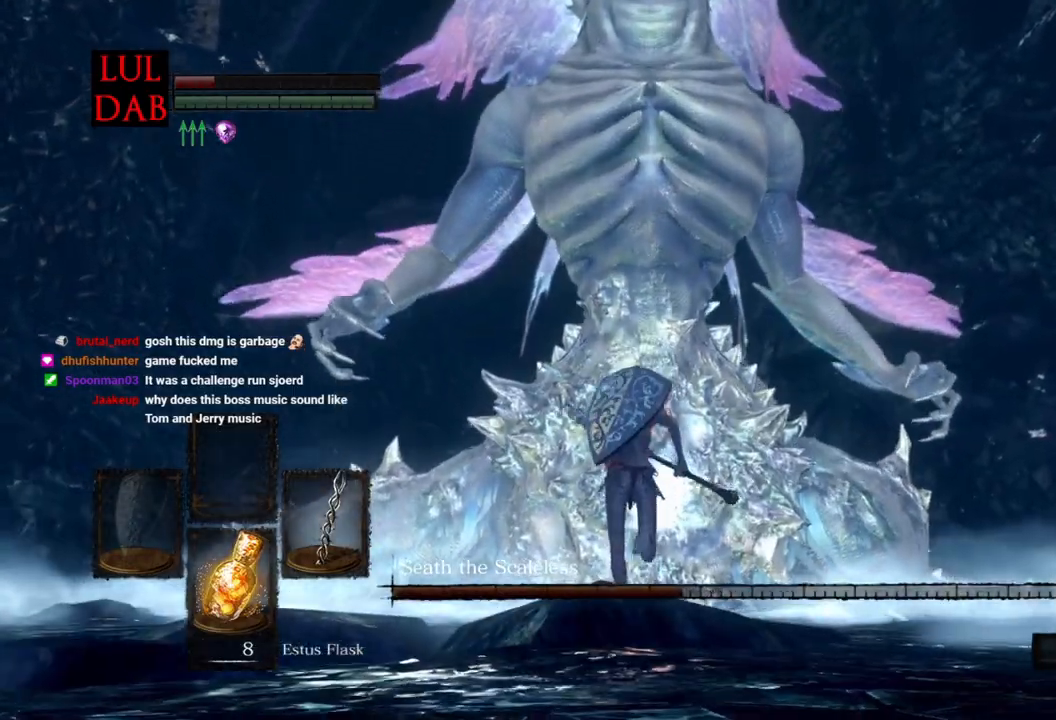
{"buttons": ["CIRCLE"], "left_stick": "up", "right_stick": "down"}
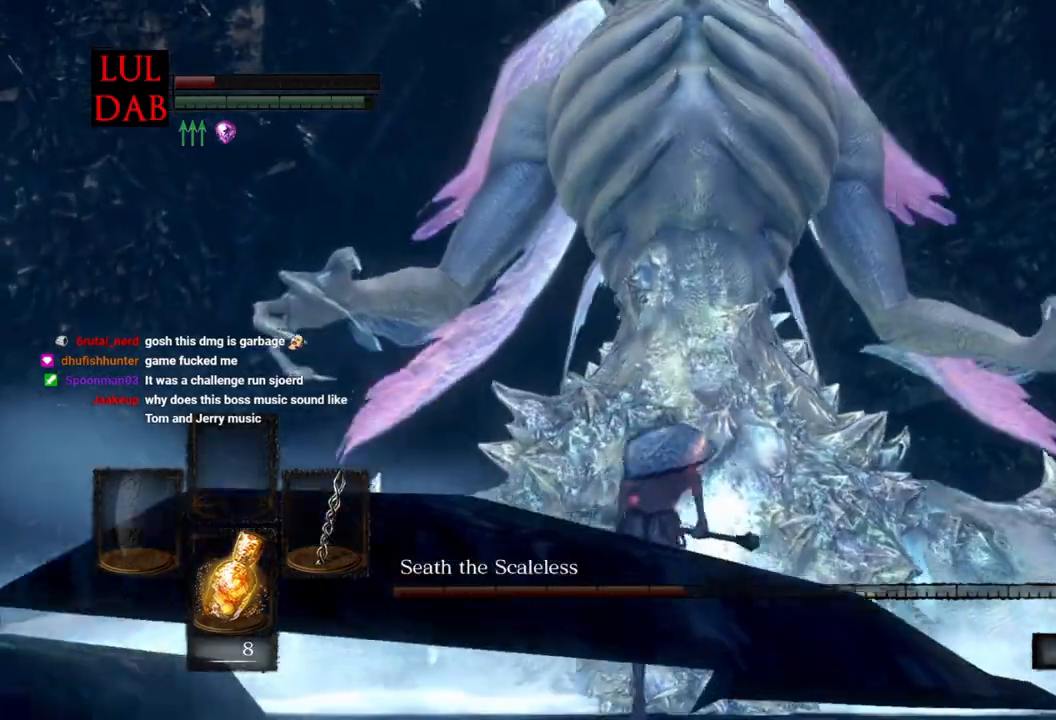
{"buttons": ["R1"], "left_stick": "down-right", "right_stick": "up", "events": [[17, "left_stick", "up-right"], [100, "right_stick", "down-left"], [233, "left_stick", "down-right"], [283, "R1", "down"], [350, "right_stick", "down"], [417, "CIRCLE", "up"], [483, "right_stick", "up"]]}
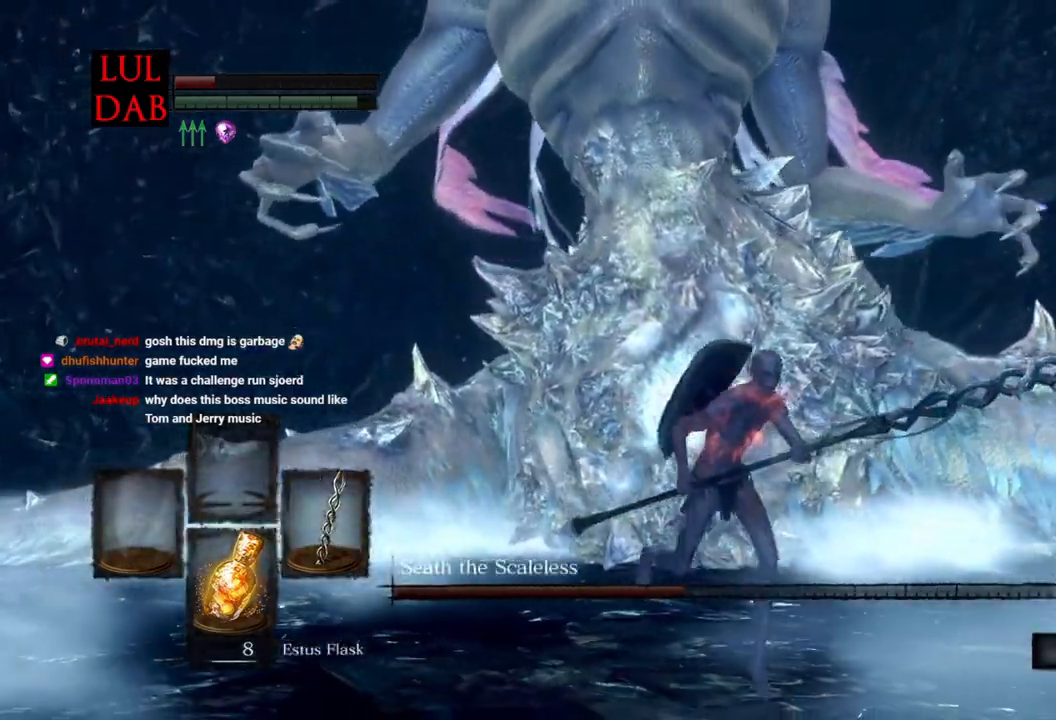
{"buttons": ["CIRCLE"], "left_stick": "down-right", "right_stick": "up"}
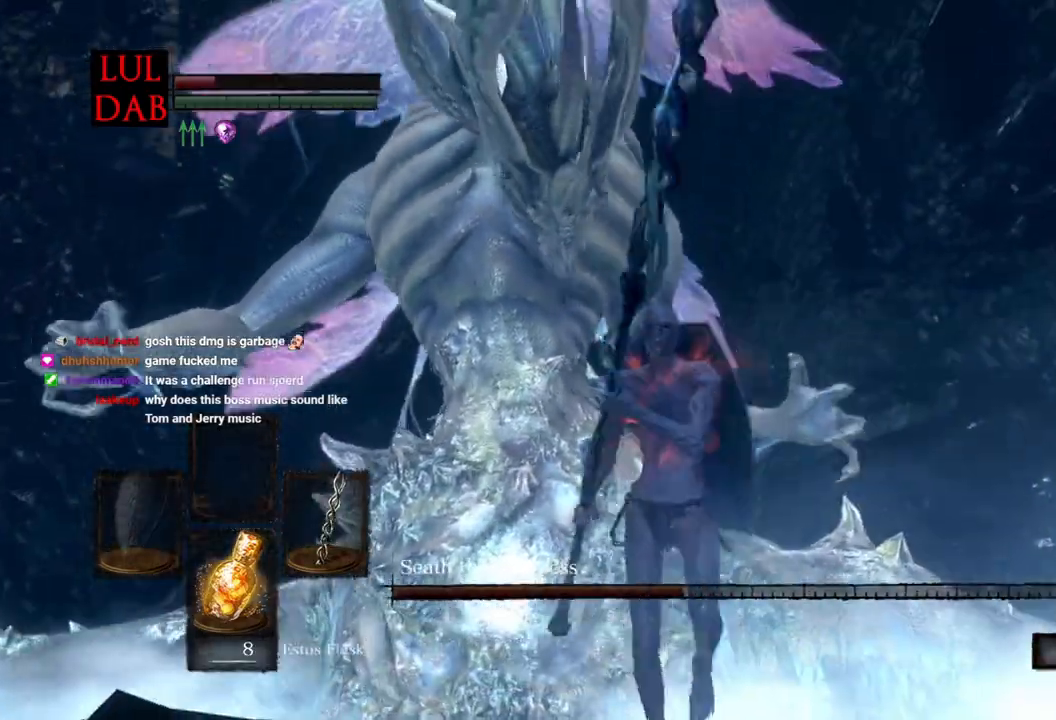
{"buttons": ["CIRCLE"], "left_stick": "right", "right_stick": "down", "events": [[17, "left_stick", "down-left"], [133, "left_stick", "left"], [133, "right_stick", "down"], [300, "left_stick", "up-right"], [467, "left_stick", "right"]]}
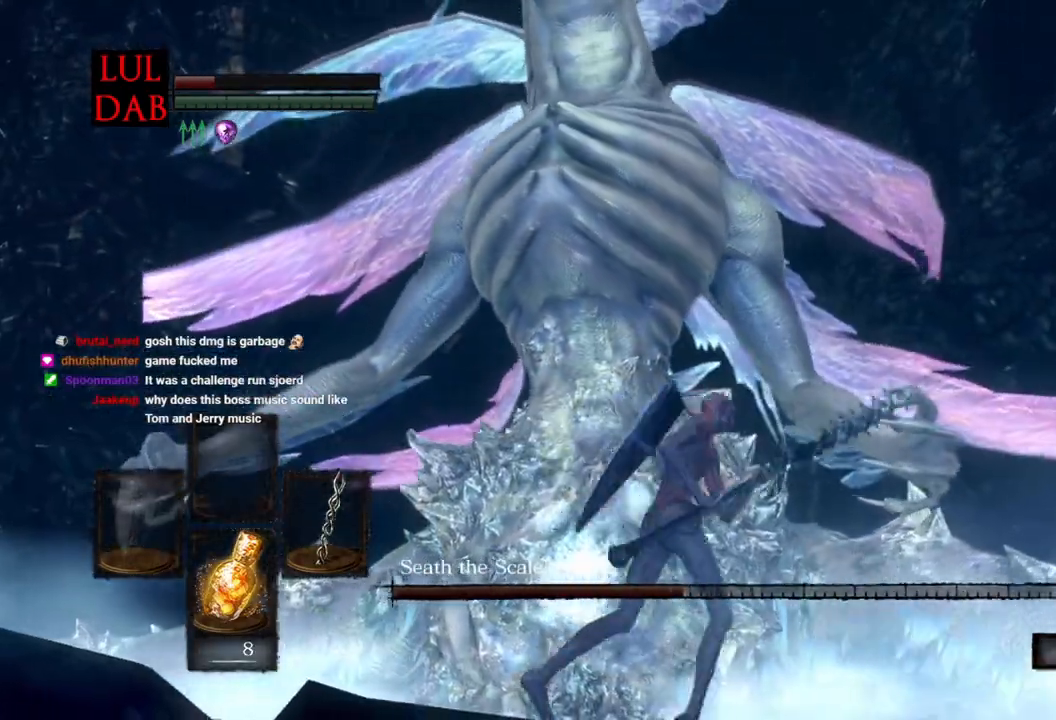
{"buttons": ["CIRCLE"], "left_stick": "up-left", "right_stick": "down"}
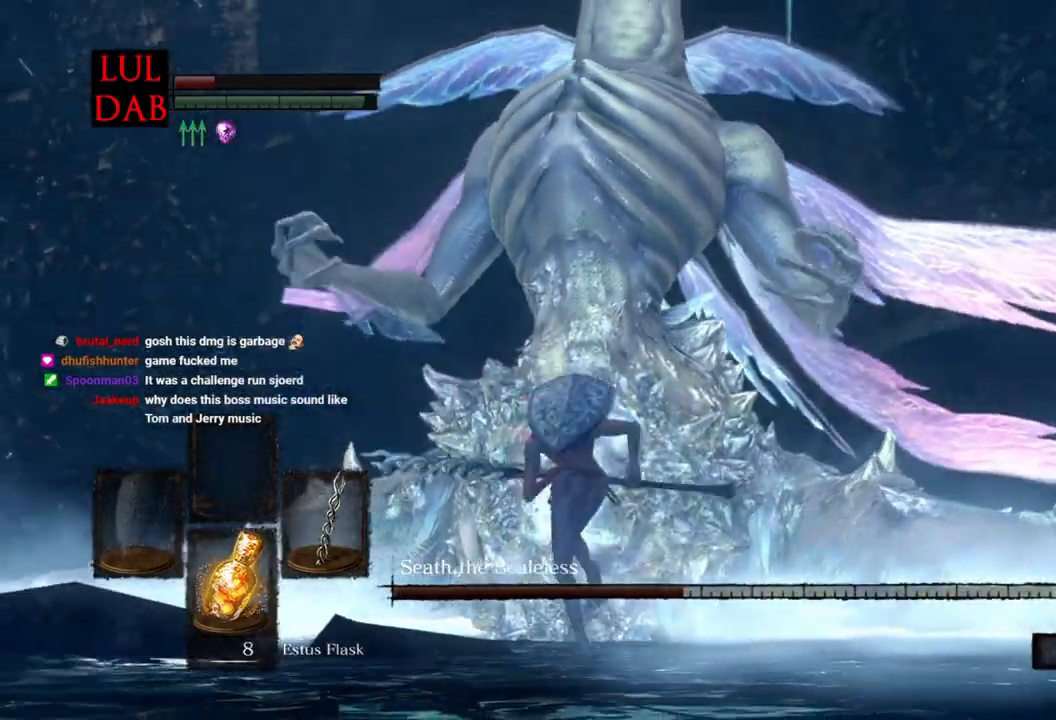
{"buttons": ["CIRCLE"], "left_stick": "up", "right_stick": "down"}
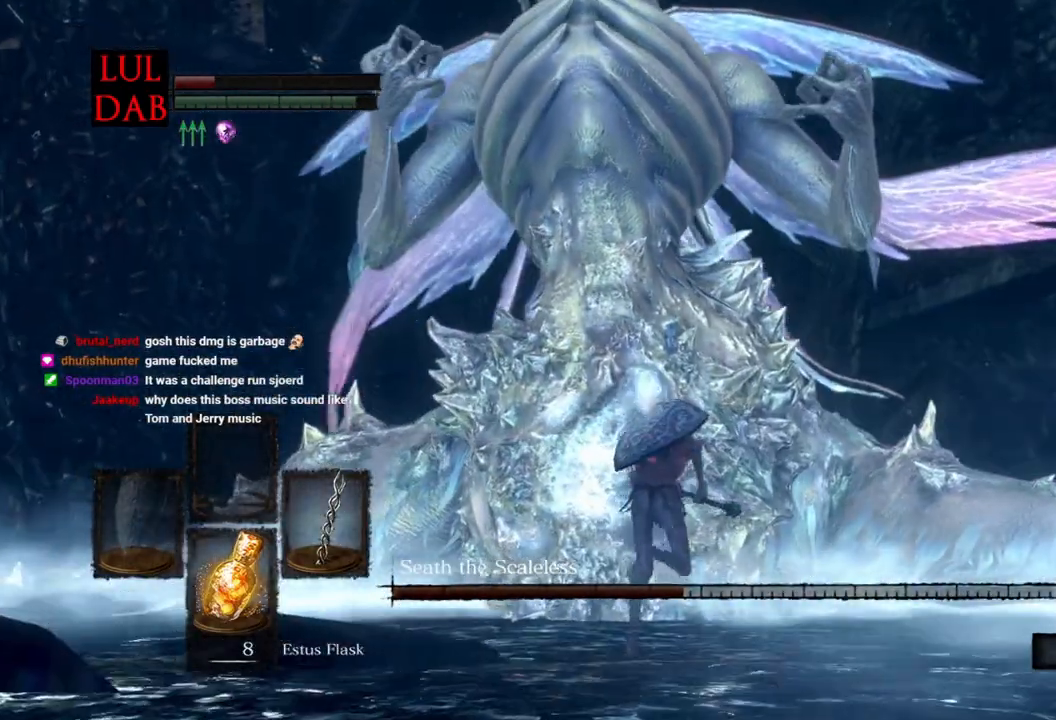
{"buttons": ["R1"], "left_stick": "up", "right_stick": "down", "events": [[167, "R1", "down"], [367, "CIRCLE", "up"]]}
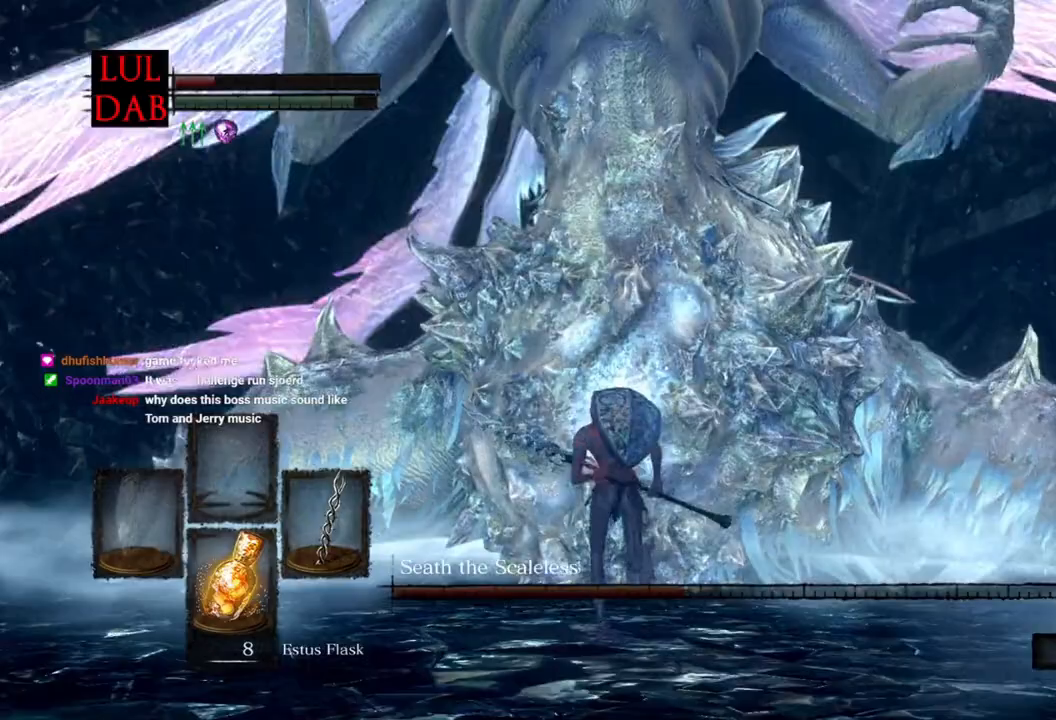
{"buttons": ["R1"], "left_stick": "up", "right_stick": "down", "events": [[217, "R1", "up"], [350, "R1", "down"]]}
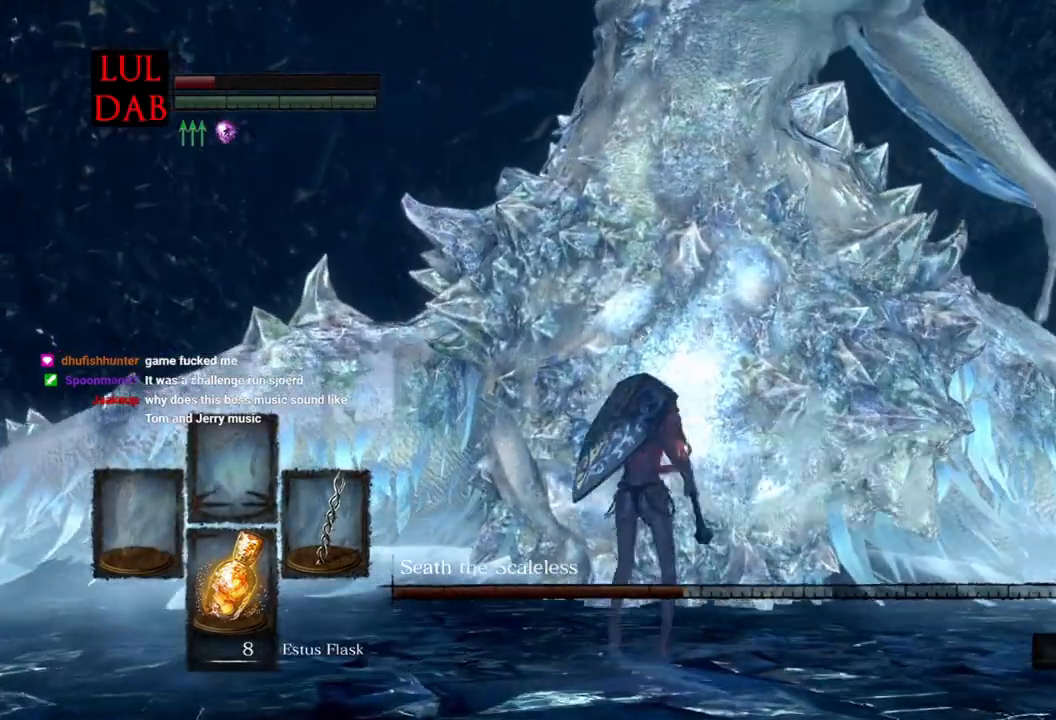
{"buttons": ["R1"], "left_stick": "up", "right_stick": "center", "events": [[17, "R1", "up"], [33, "right_stick", "center"], [133, "R1", "down"]]}
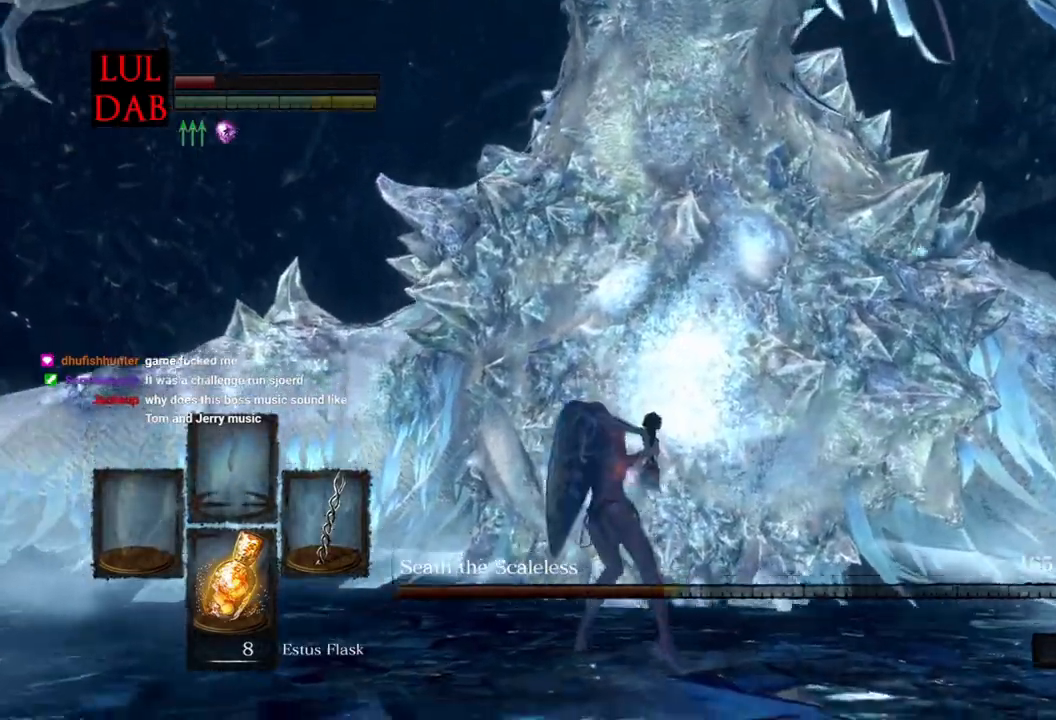
{"buttons": ["R1"], "left_stick": "up", "right_stick": "center", "events": [[133, "L1", "down"], [183, "L1", "up"]]}
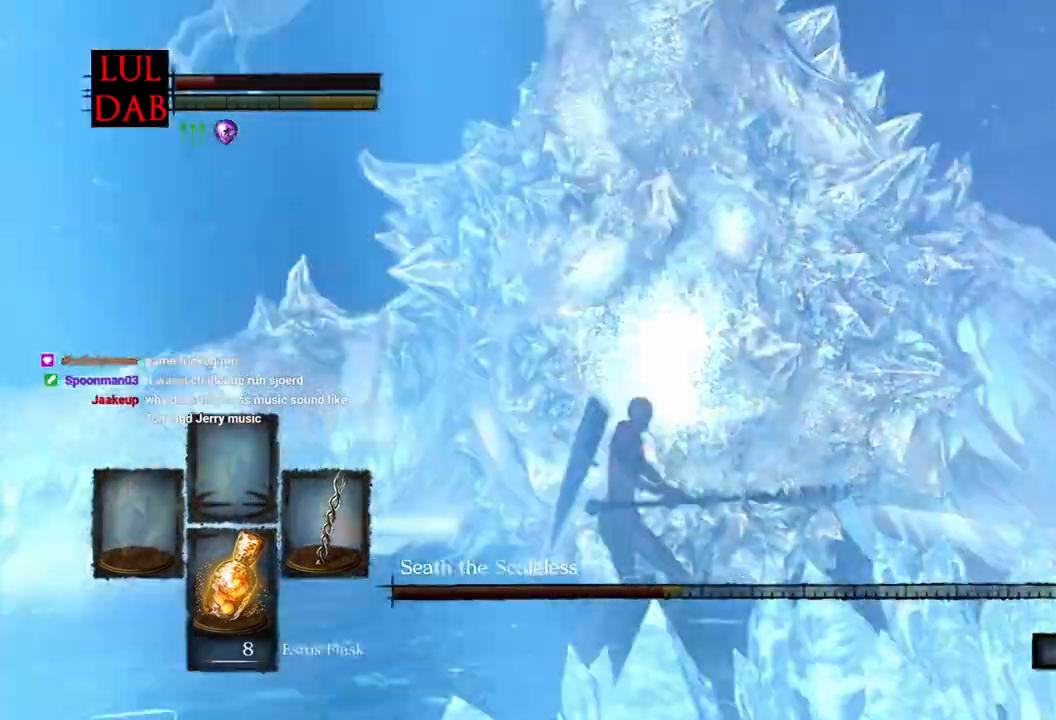
{"buttons": ["R1"], "left_stick": "up", "right_stick": "center", "events": []}
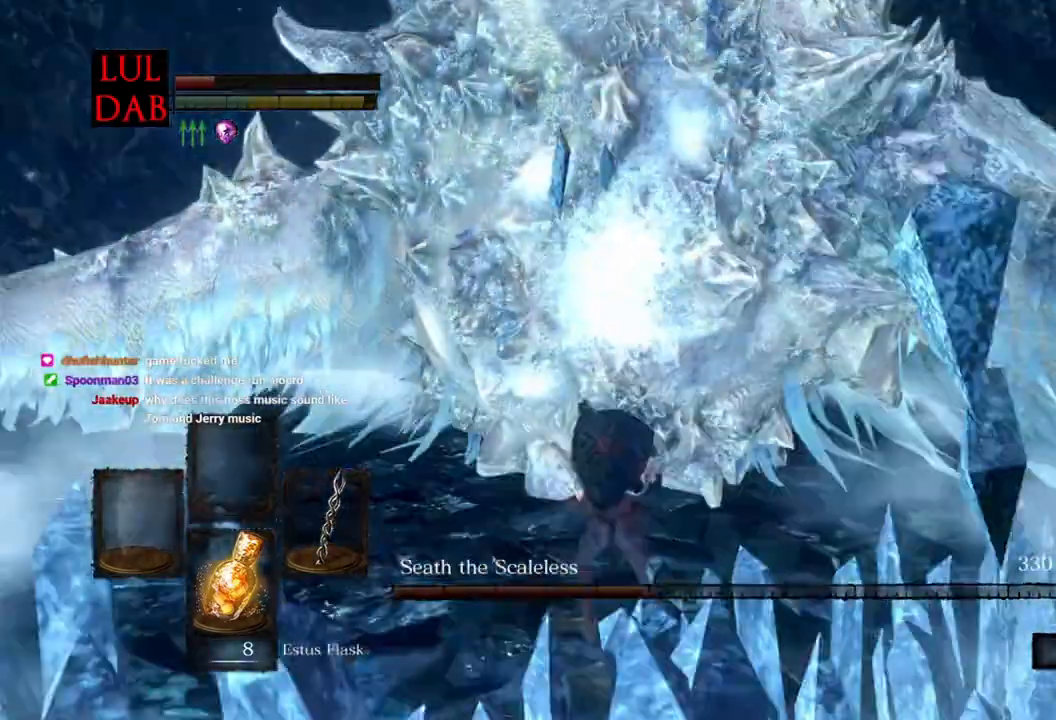
{"buttons": ["R1"], "left_stick": "up", "right_stick": "up", "events": [[33, "right_stick", "down"], [233, "right_stick", "up"]]}
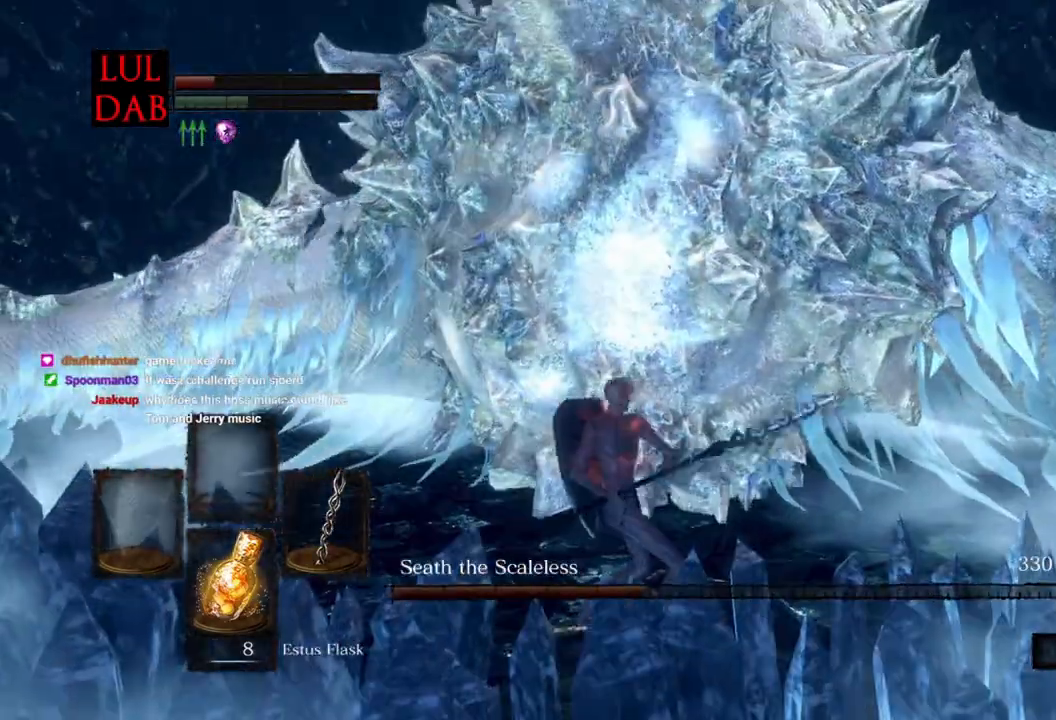
{"buttons": ["R1"], "left_stick": "up", "right_stick": "center"}
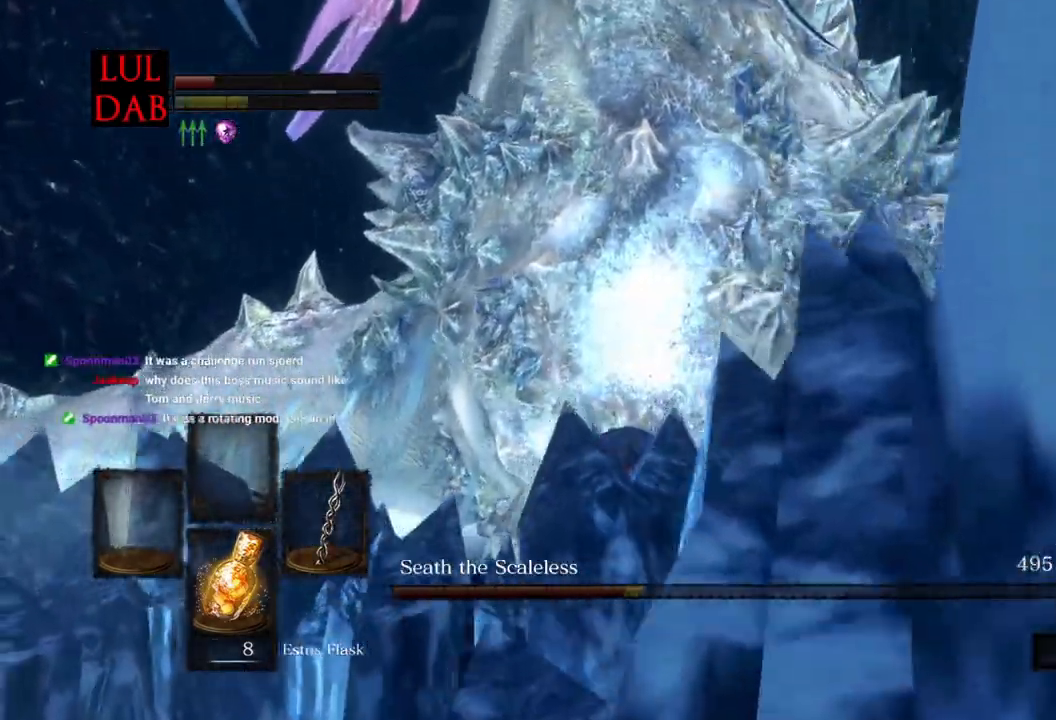
{"buttons": [], "left_stick": "up", "right_stick": "center", "events": [[33, "L1", "down"], [267, "L1", "up"], [367, "L1", "down"], [433, "L1", "up"], [450, "R1", "up"]]}
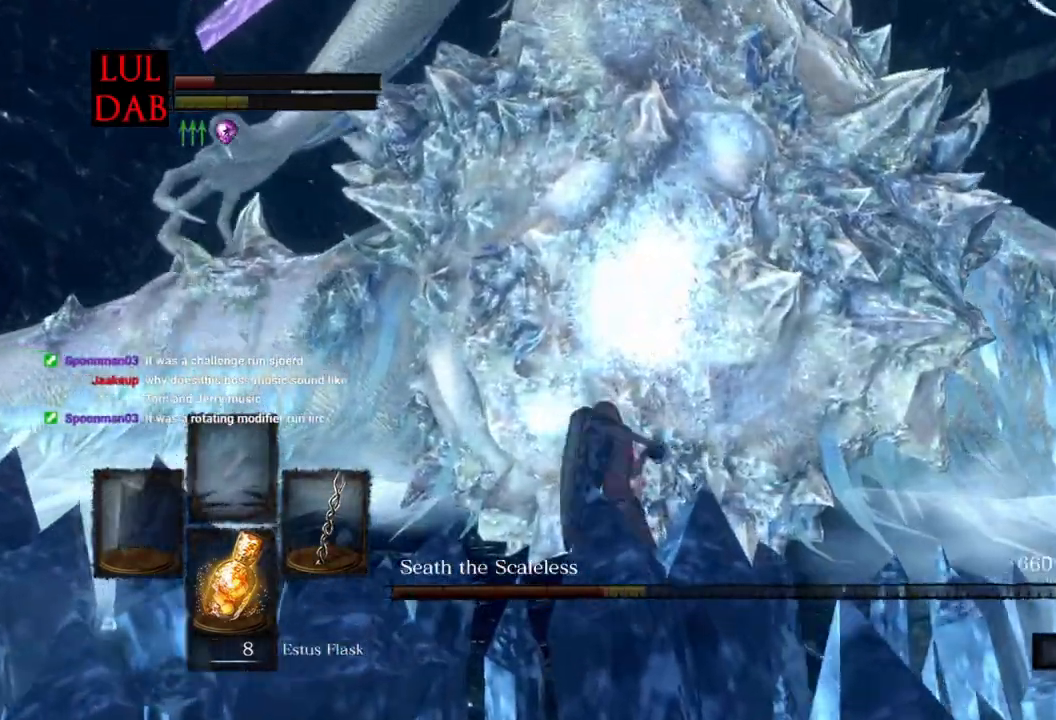
{"buttons": ["R1"], "left_stick": "down", "right_stick": "center", "events": [[17, "R1", "down"], [400, "left_stick", "down"]]}
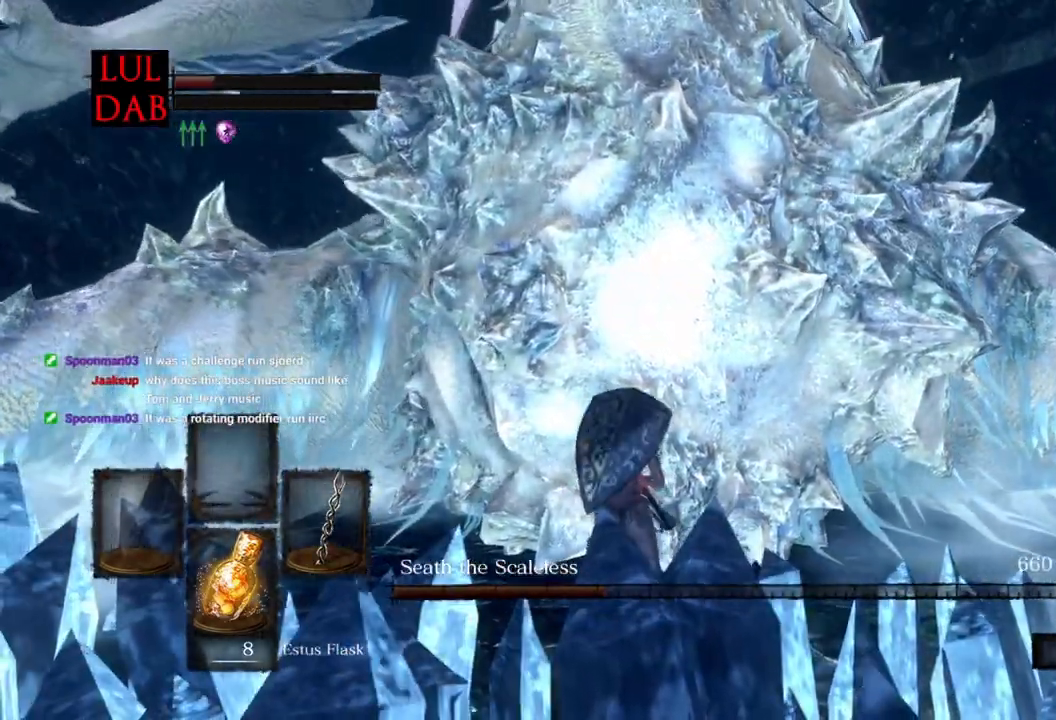
{"buttons": ["L1"], "left_stick": "down", "right_stick": "center", "events": [[417, "R1", "up"], [483, "L1", "down"]]}
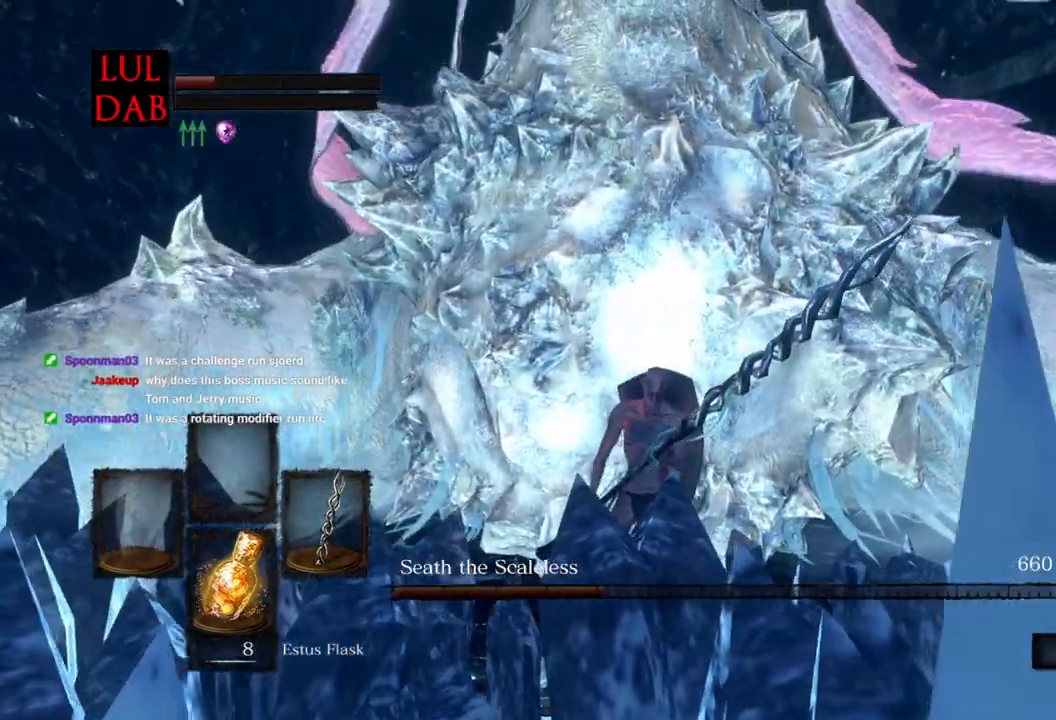
{"buttons": [], "left_stick": "center", "right_stick": "center", "events": [[50, "L1", "up"], [283, "left_stick", "center"]]}
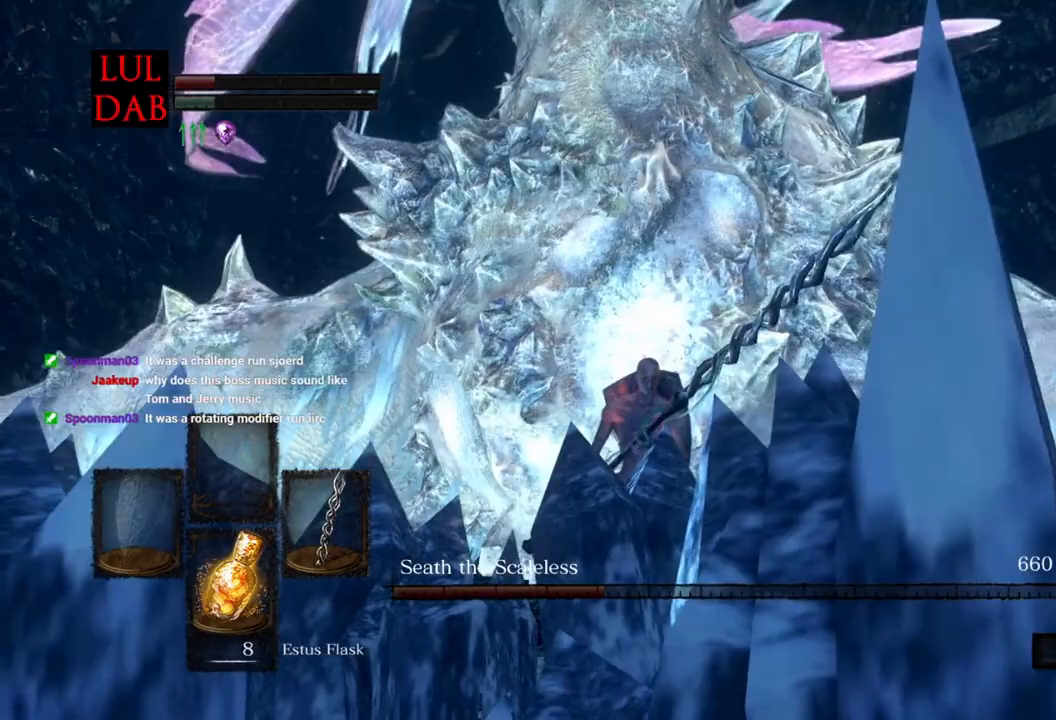
{"buttons": [], "left_stick": "down-right", "right_stick": "center", "events": [[67, "right_stick", "down"], [117, "right_stick", "center"], [217, "left_stick", "down"], [350, "R1", "down"], [383, "left_stick", "down-right"], [450, "R1", "up"]]}
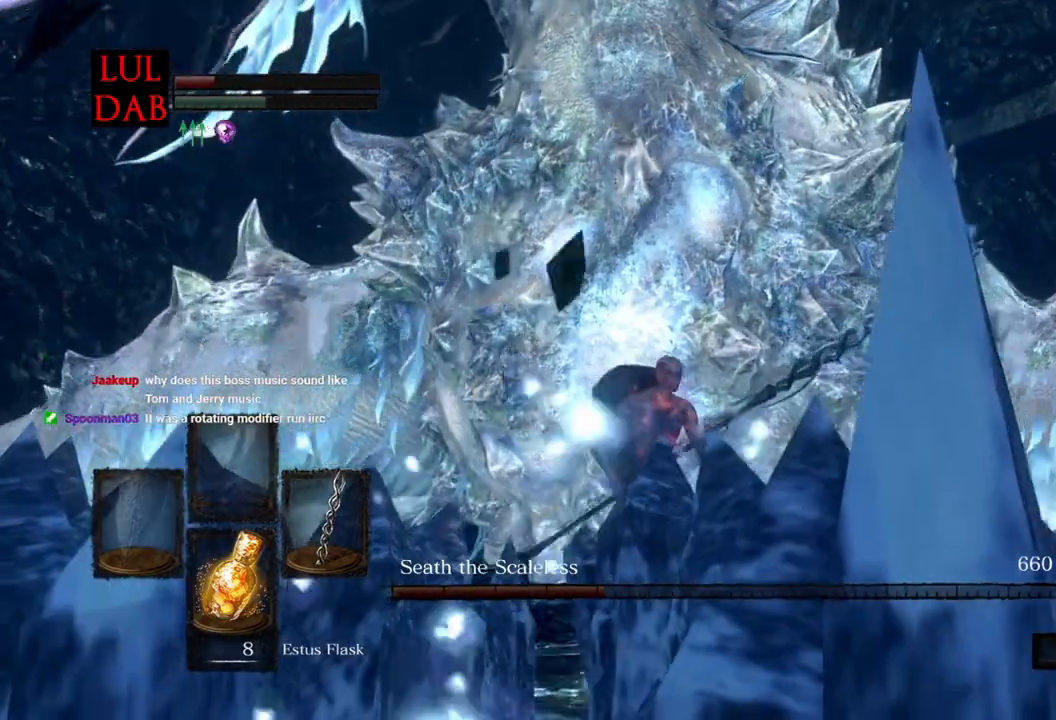
{"buttons": ["CIRCLE", "R1"], "left_stick": "down-right", "right_stick": "center"}
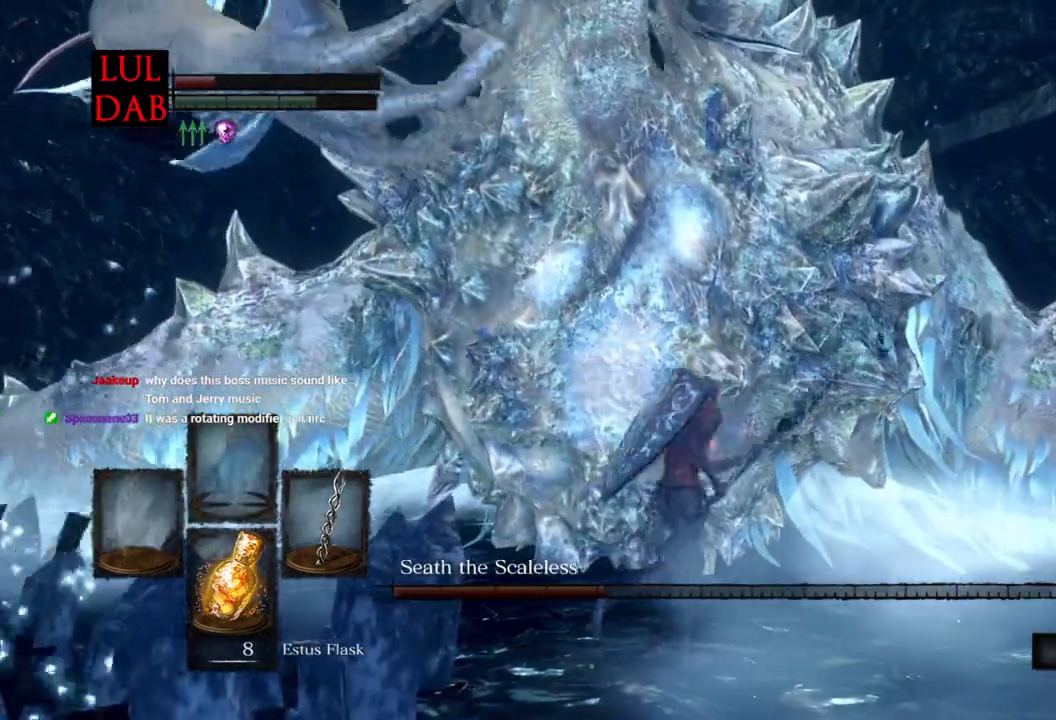
{"buttons": ["R1"], "left_stick": "down-right", "right_stick": "down"}
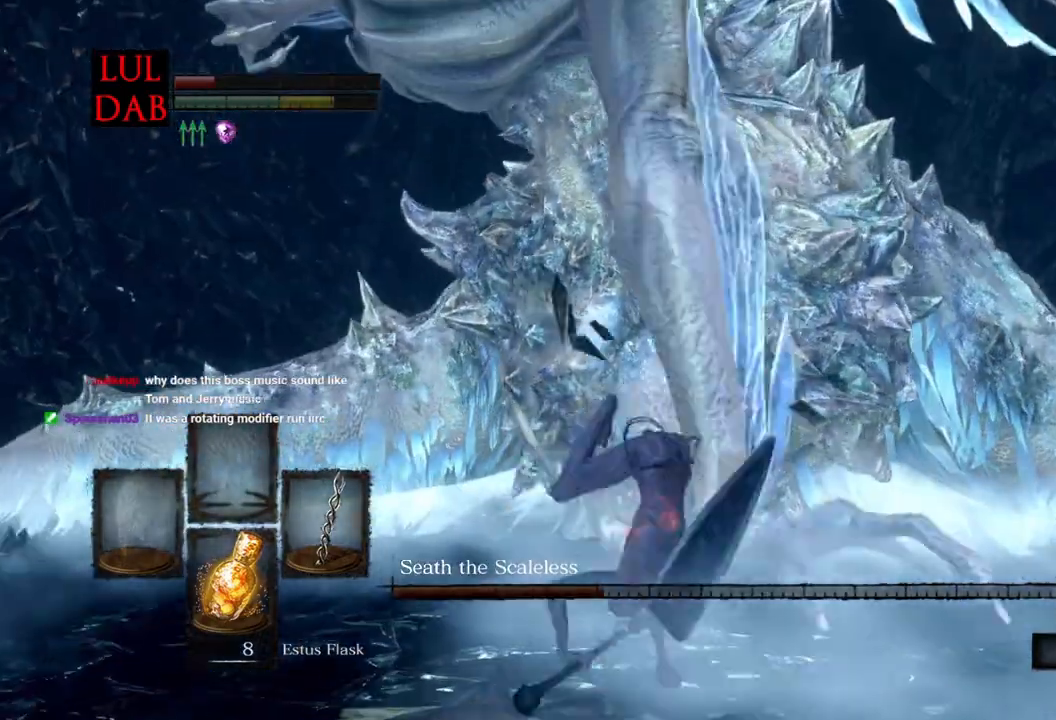
{"buttons": ["R1"], "left_stick": "up-left", "right_stick": "down-right", "events": [[233, "left_stick", "down-left"], [233, "right_stick", "down-right"], [300, "left_stick", "up-left"]]}